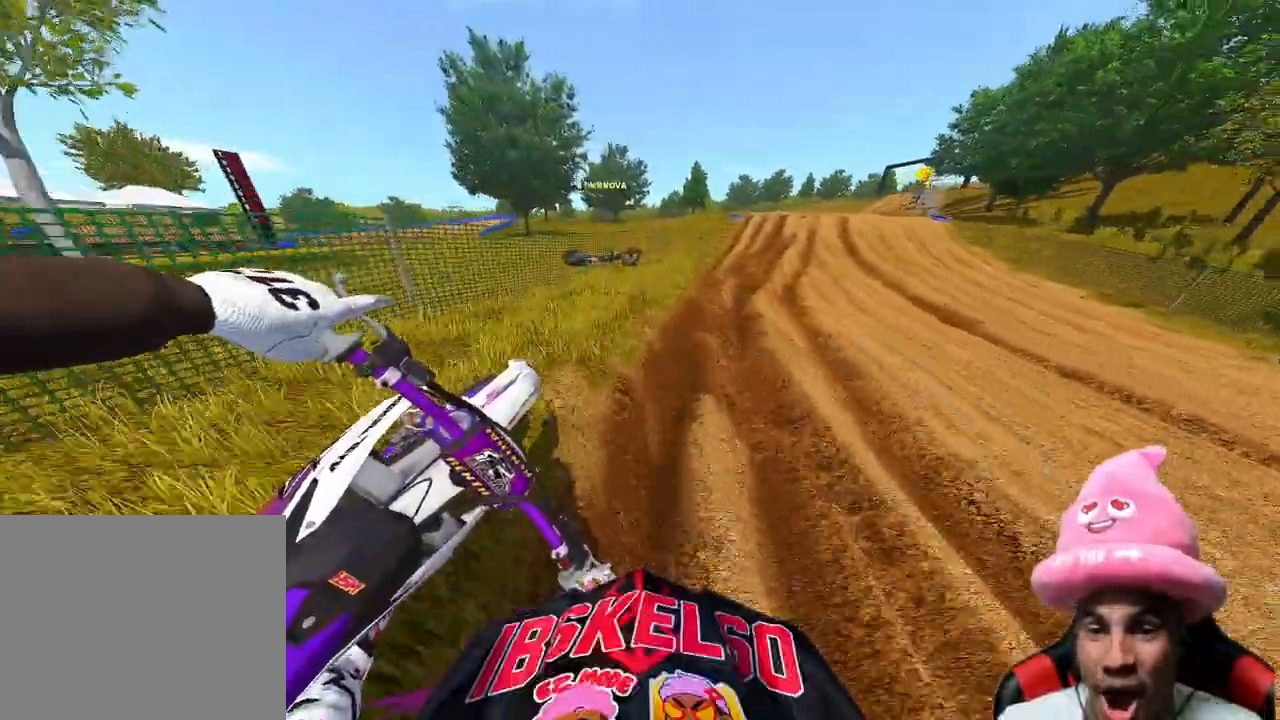
Gameplay with a controller (PlayStation layout); each line is a JSON object with the inputs held at the frame after it. "events" lists button and stick changes between this image and that frame as [ms after this image, input, new state], when the widget could be followed in between.
{"buttons": ["R2"], "left_stick": "up-right", "right_stick": "left", "events": []}
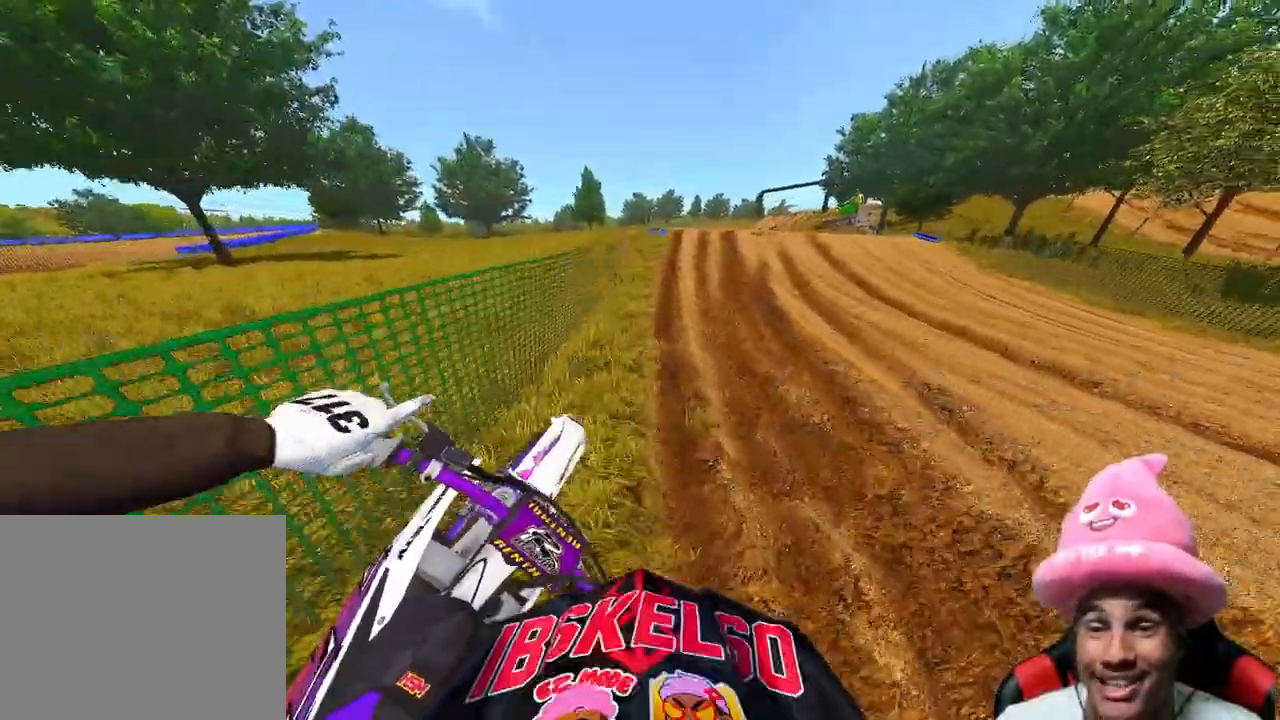
{"buttons": [], "left_stick": "up", "right_stick": "down-left", "events": [[300, "left_stick", "up"], [367, "right_stick", "down-left"], [483, "R2", "up"]]}
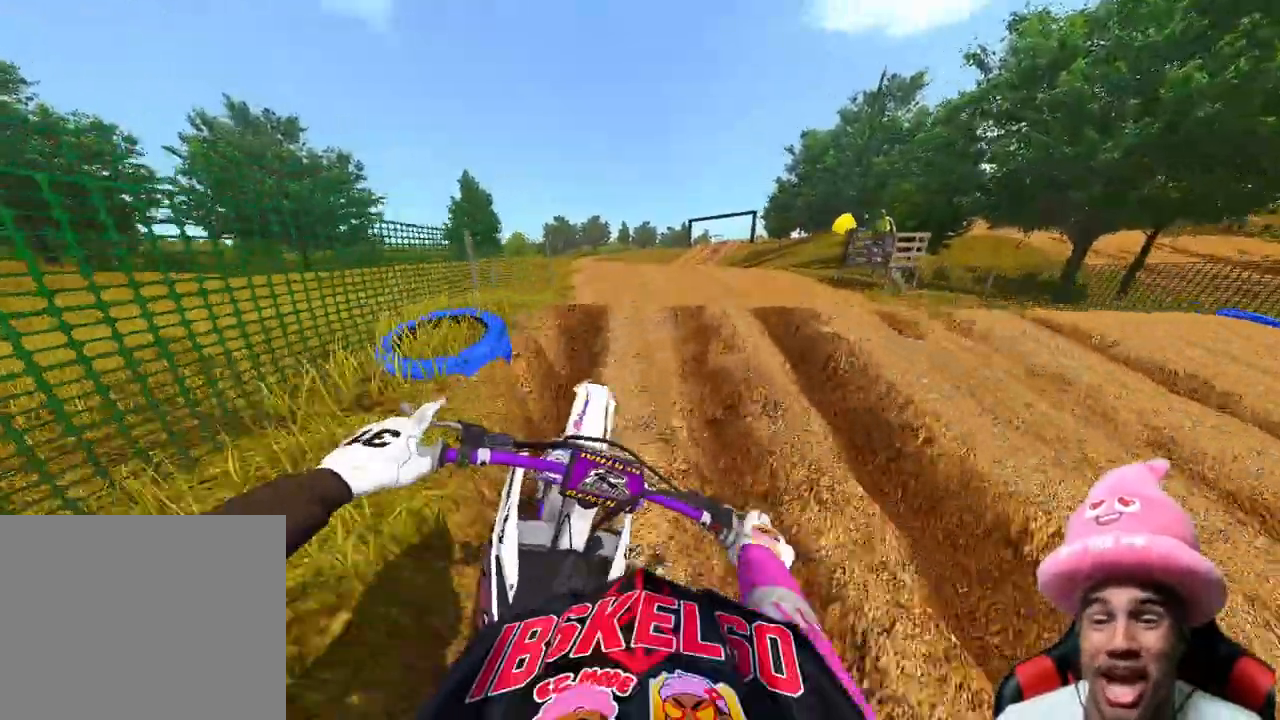
{"buttons": ["R2"], "left_stick": "center", "right_stick": "center", "events": [[50, "left_stick", "center"], [183, "R2", "down"], [200, "right_stick", "center"], [383, "R2", "up"], [467, "R2", "down"]]}
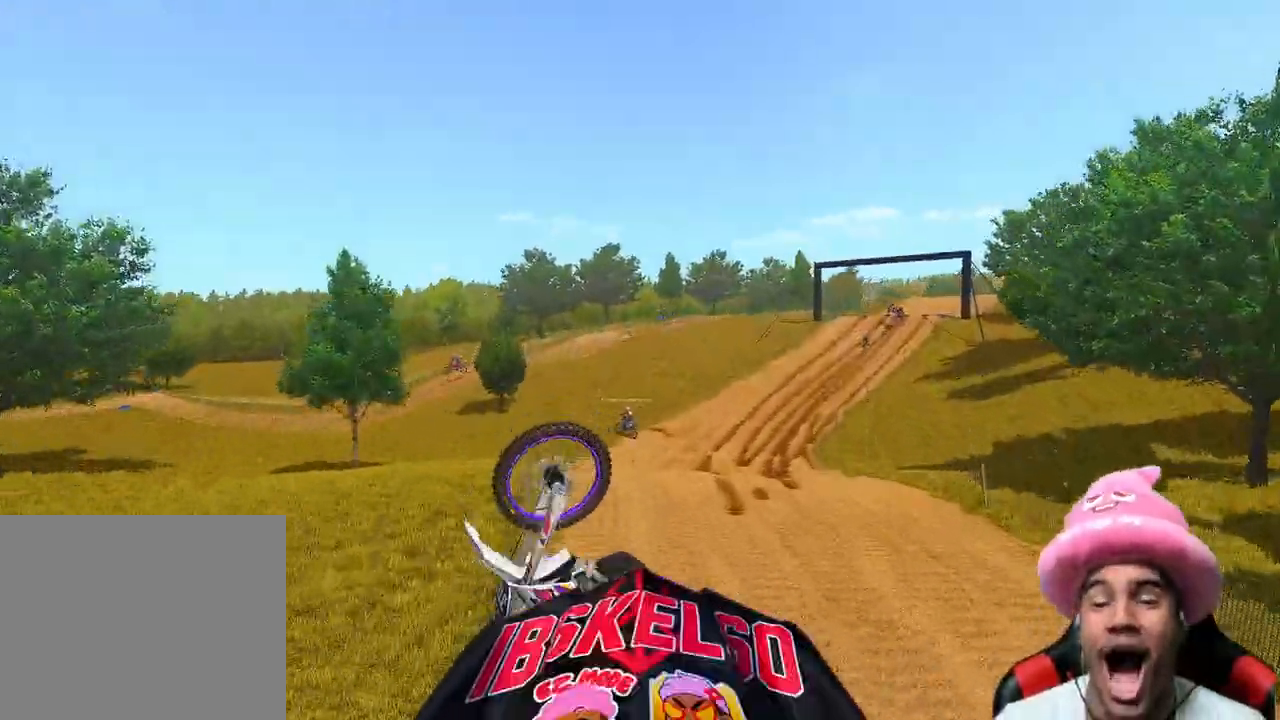
{"buttons": [], "left_stick": "center", "right_stick": "center", "events": [[67, "R2", "up"]]}
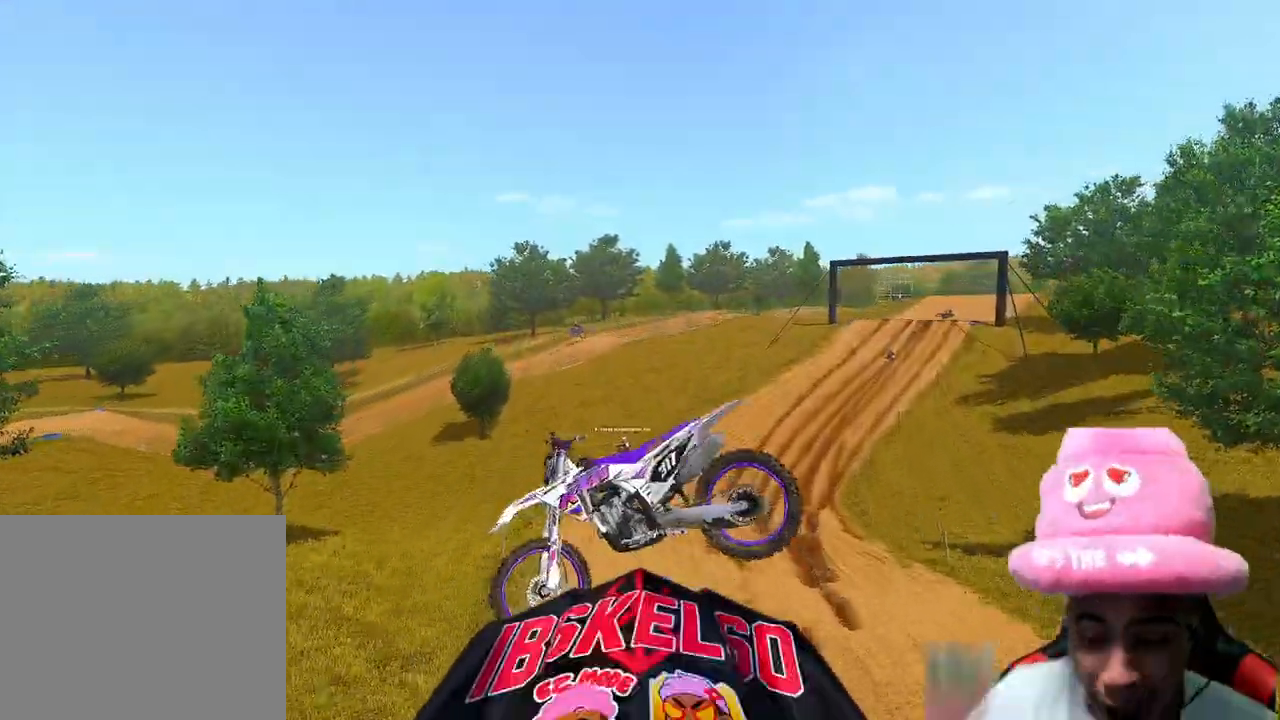
{"buttons": [], "left_stick": "center", "right_stick": "center", "events": []}
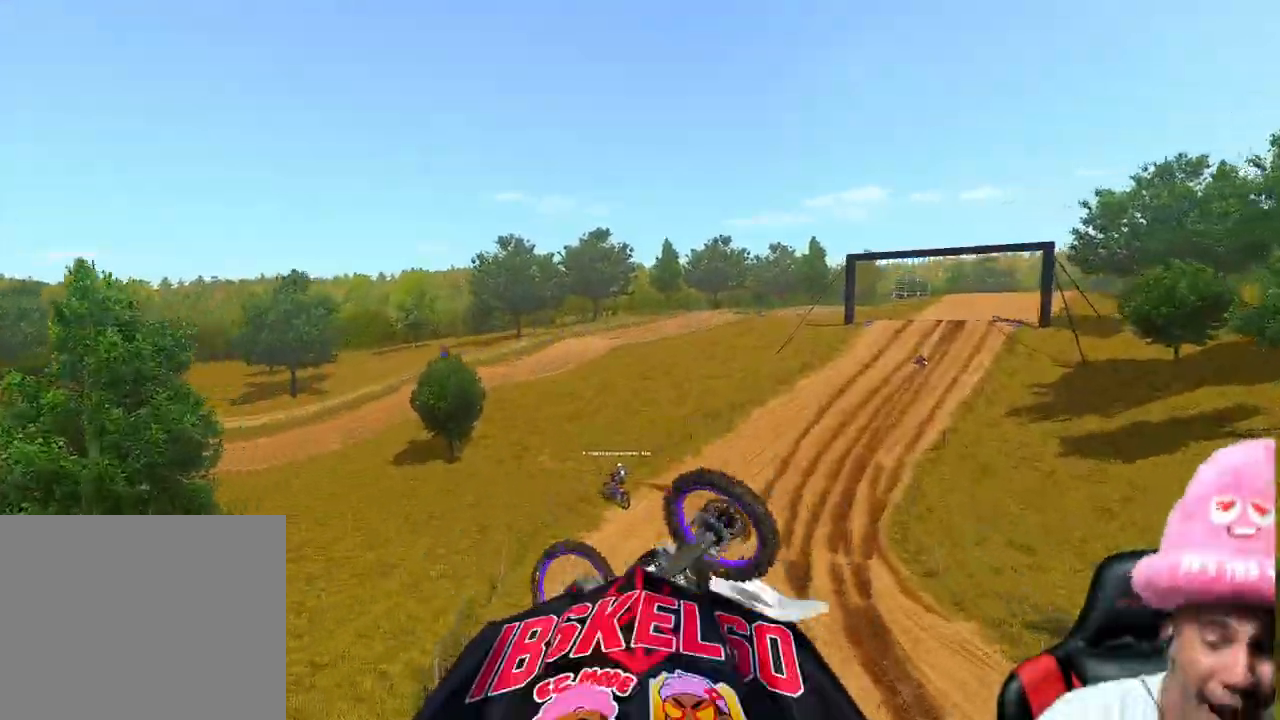
{"buttons": [], "left_stick": "center", "right_stick": "center", "events": []}
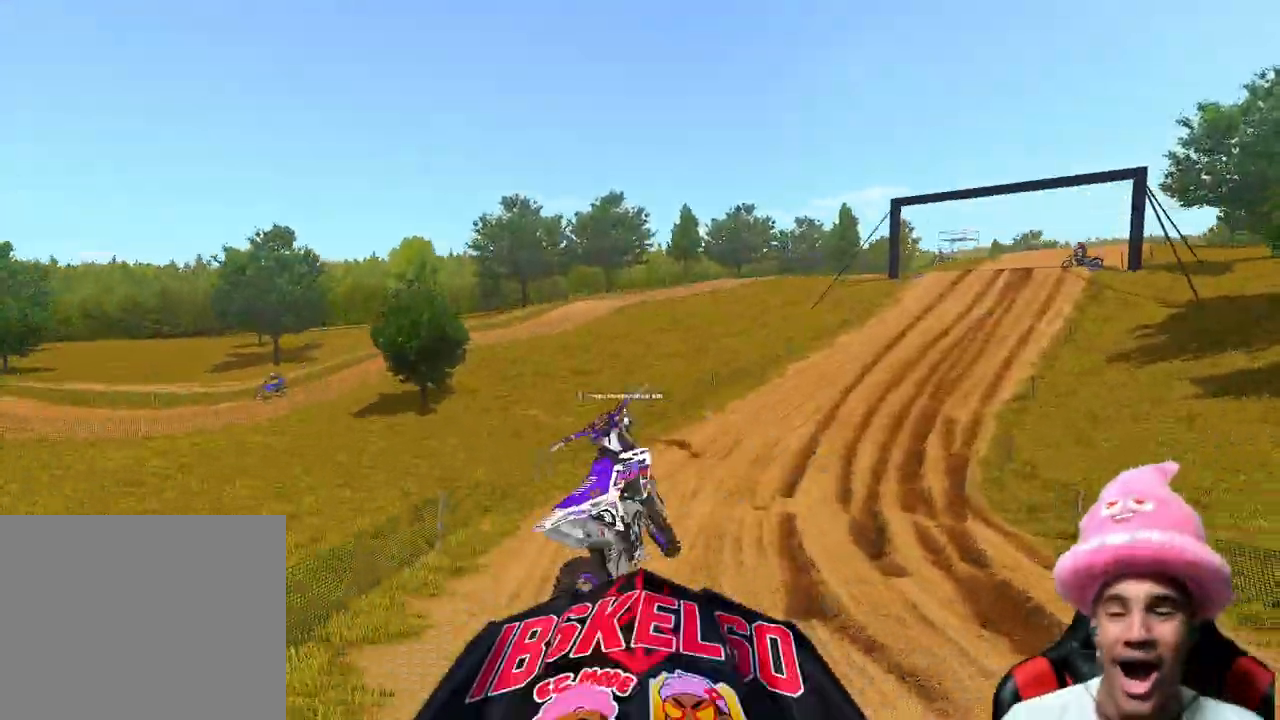
{"buttons": [], "left_stick": "center", "right_stick": "center", "events": []}
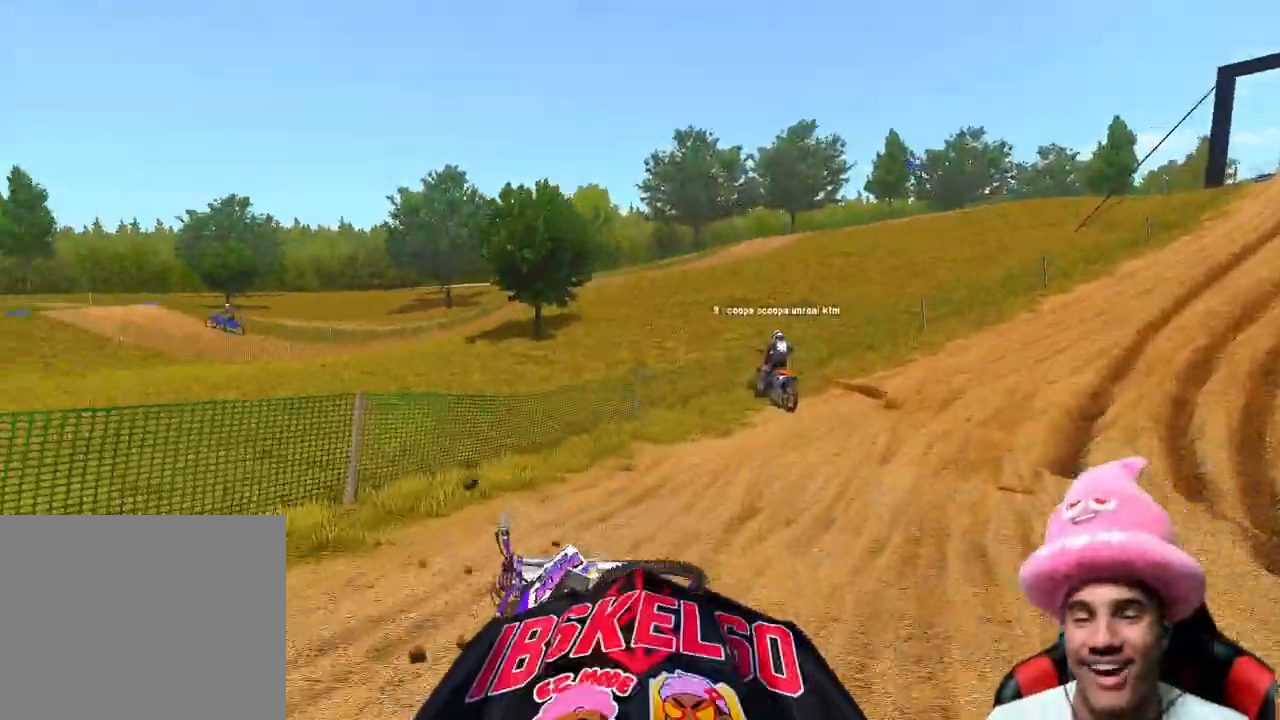
{"buttons": [], "left_stick": "right", "right_stick": "center", "events": [[217, "left_stick", "right"]]}
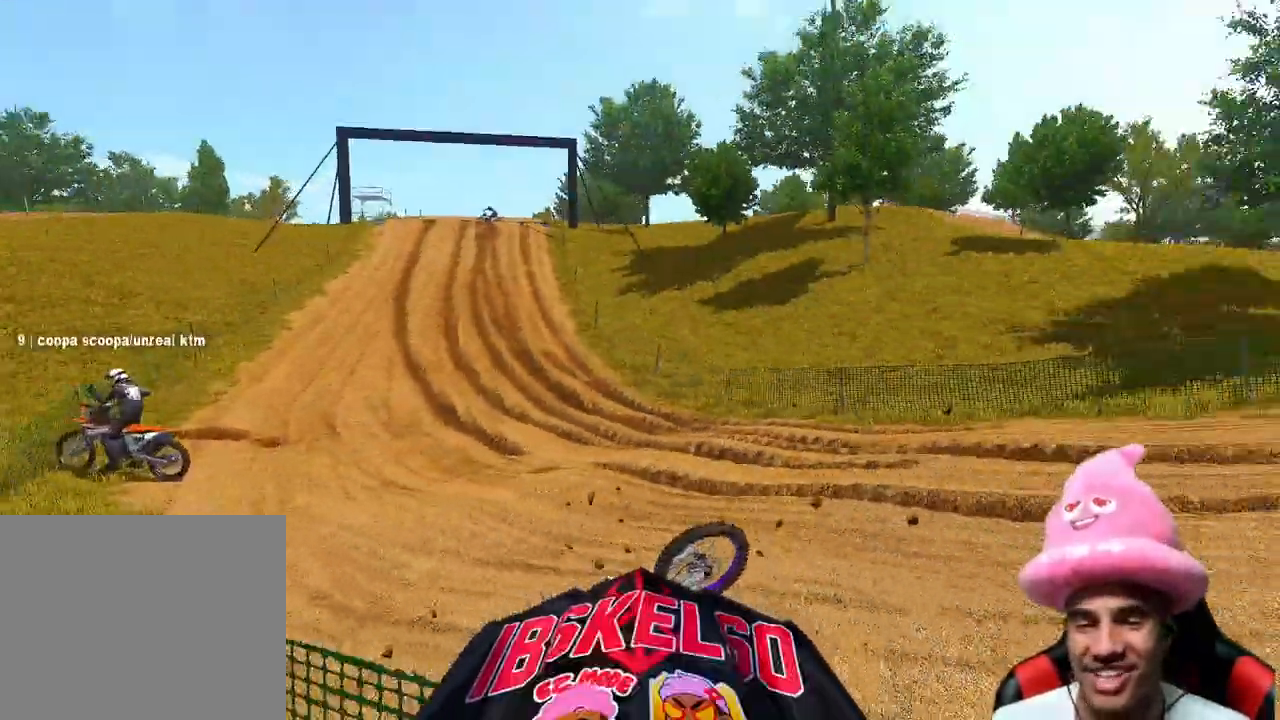
{"buttons": [], "left_stick": "left", "right_stick": "center", "events": [[67, "left_stick", "down"], [150, "left_stick", "left"], [217, "R2", "down"], [467, "R2", "up"]]}
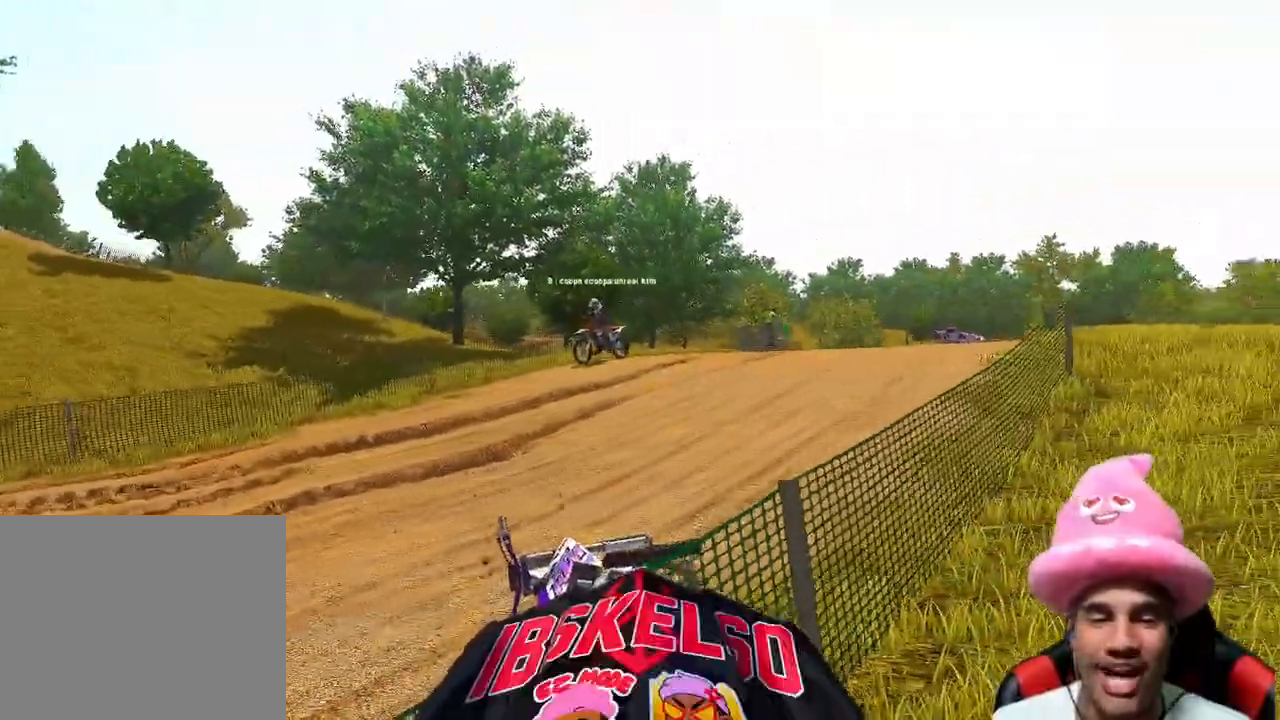
{"buttons": ["R2"], "left_stick": "left", "right_stick": "center", "events": [[117, "R2", "down"], [233, "DPAD_UP", "down"], [417, "DPAD_UP", "up"]]}
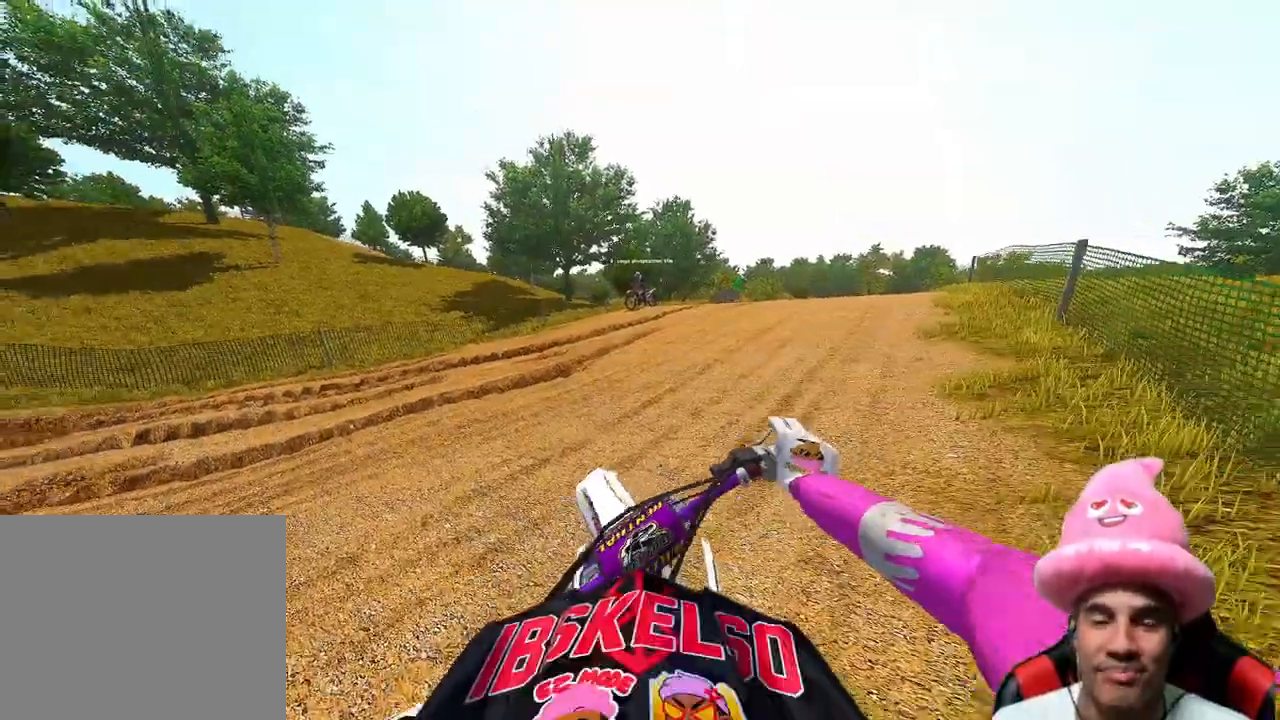
{"buttons": [], "left_stick": "left", "right_stick": "center", "events": [[167, "R2", "up"]]}
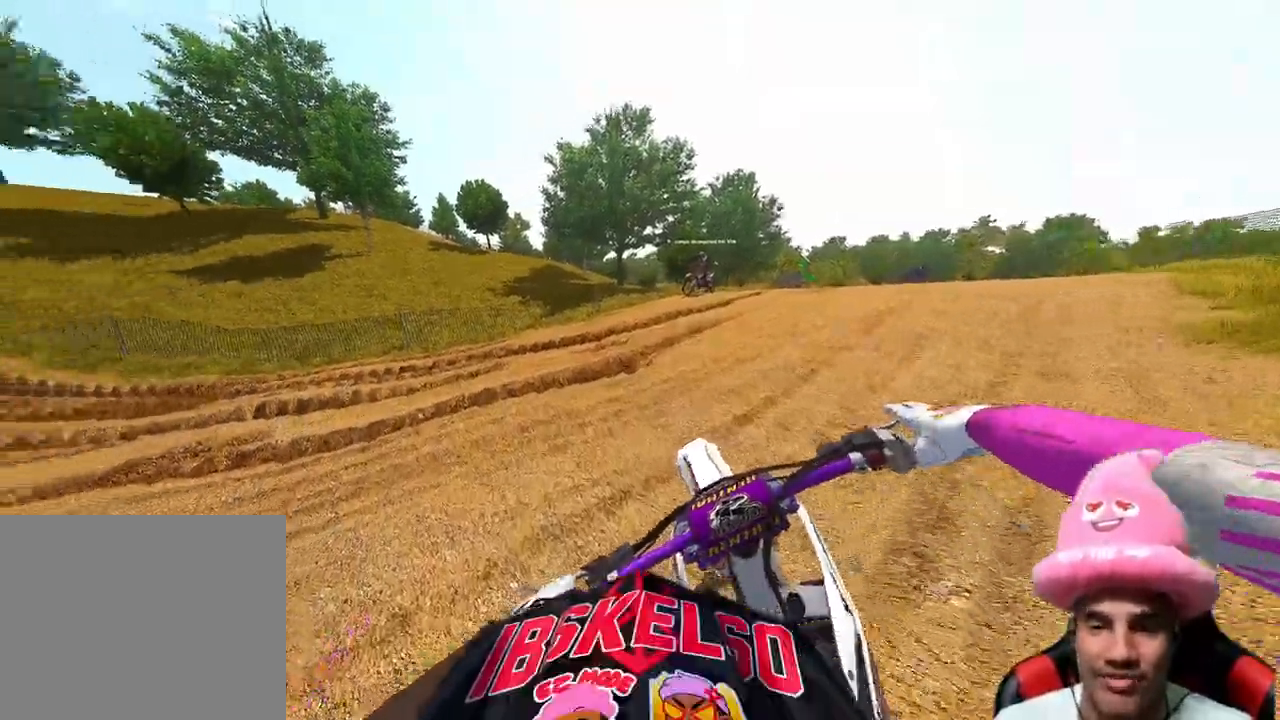
{"buttons": ["R2"], "left_stick": "up-left", "right_stick": "center", "events": [[283, "R2", "down"], [333, "left_stick", "up-left"]]}
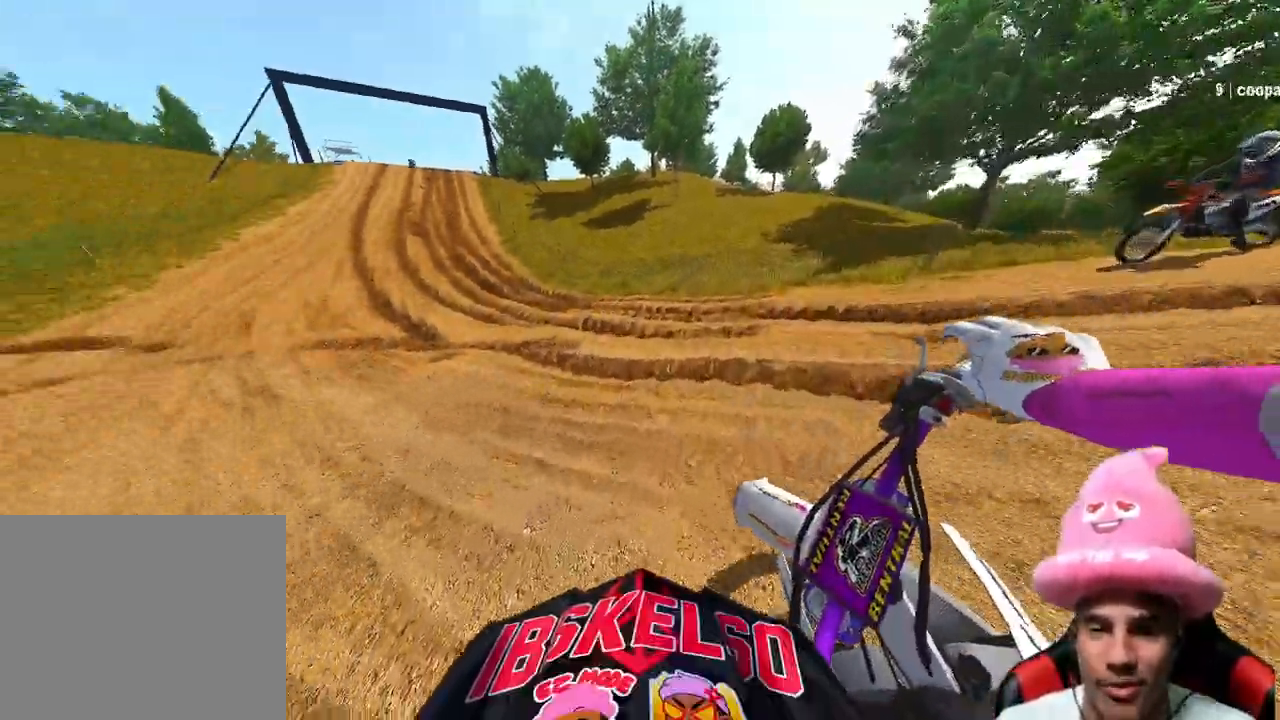
{"buttons": ["R2"], "left_stick": "up-left", "right_stick": "center", "events": [[100, "R2", "up"], [267, "R2", "down"]]}
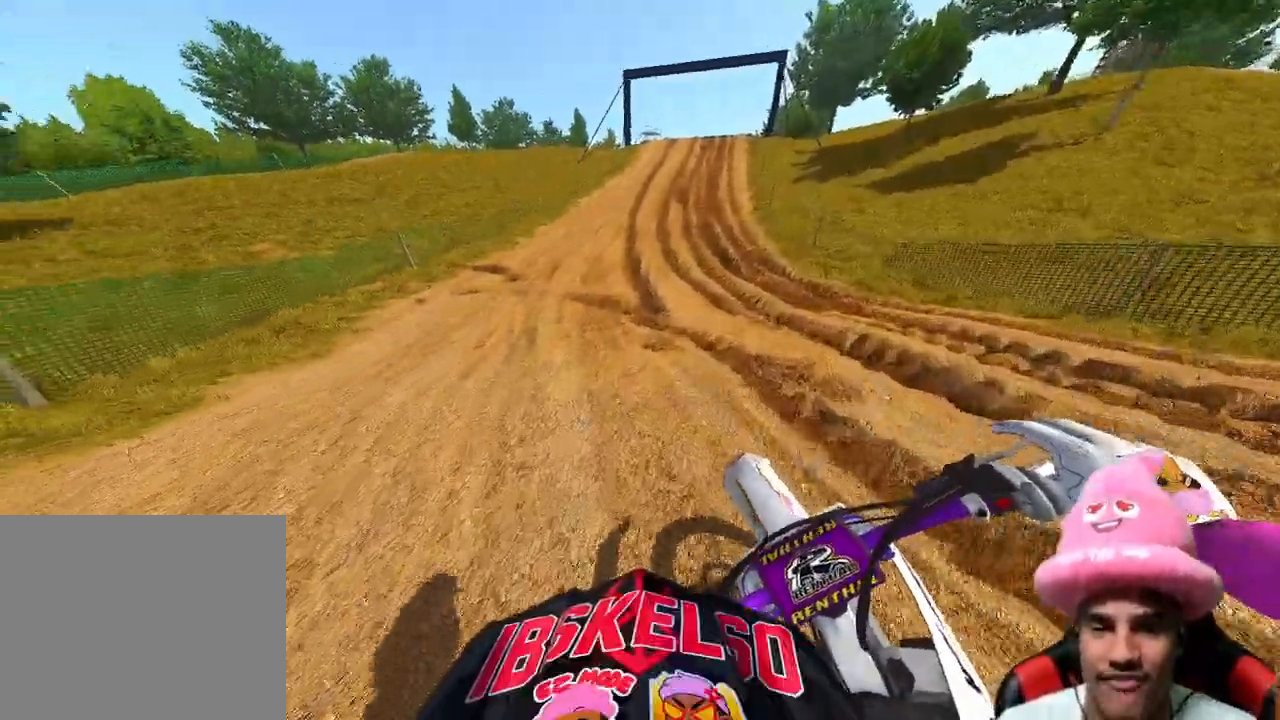
{"buttons": ["R2"], "left_stick": "up", "right_stick": "center", "events": [[200, "left_stick", "center"], [450, "left_stick", "up"]]}
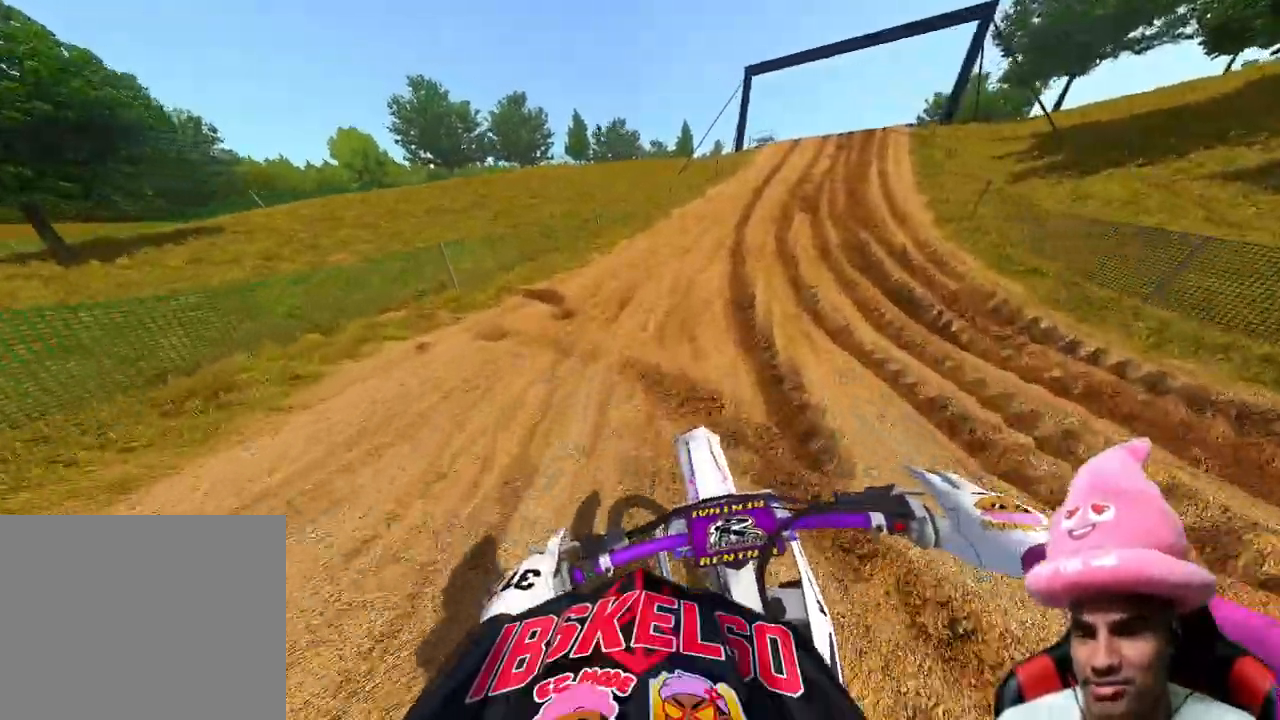
{"buttons": ["R2"], "left_stick": "up", "right_stick": "left", "events": [[83, "right_stick", "left"]]}
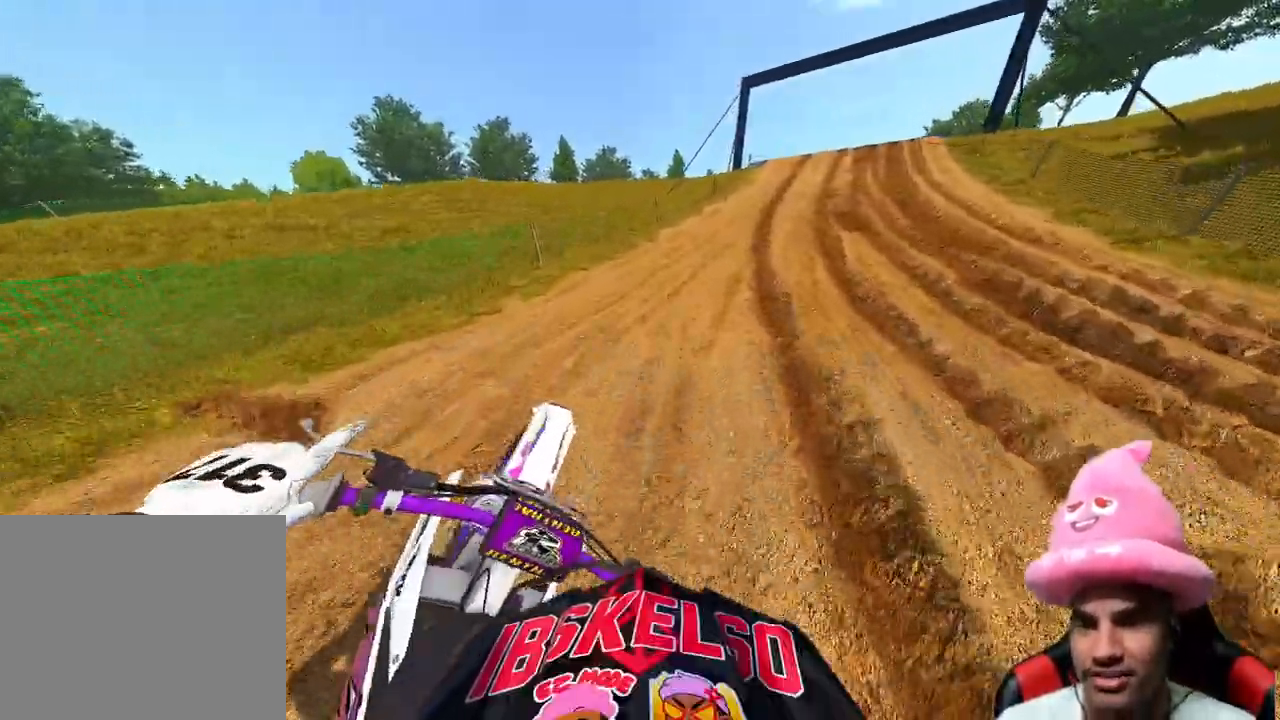
{"buttons": ["R2"], "left_stick": "up", "right_stick": "up-left", "events": [[17, "R3", "down"], [100, "right_stick", "up-left"], [150, "R3", "up"]]}
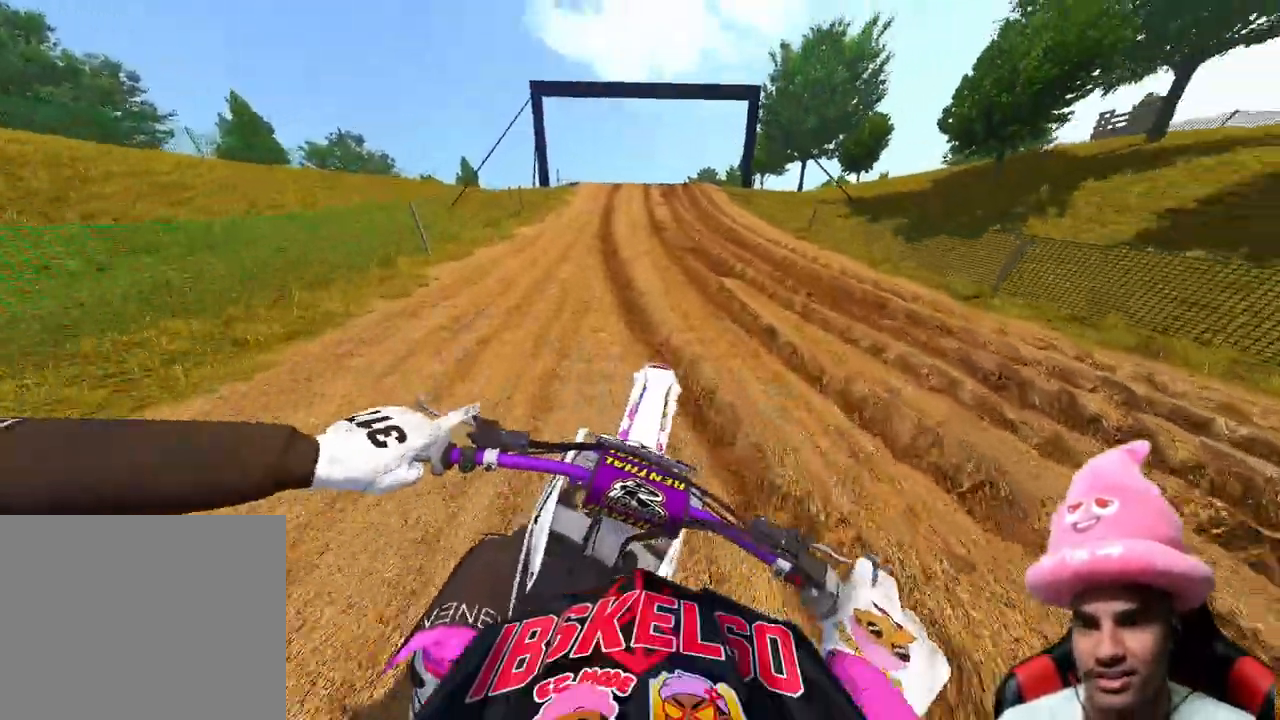
{"buttons": ["R2"], "left_stick": "up", "right_stick": "down-left", "events": [[33, "R2", "up"], [217, "R3", "down"], [217, "right_stick", "left"], [317, "R3", "up"], [350, "R2", "down"], [383, "right_stick", "center"], [450, "right_stick", "down-left"]]}
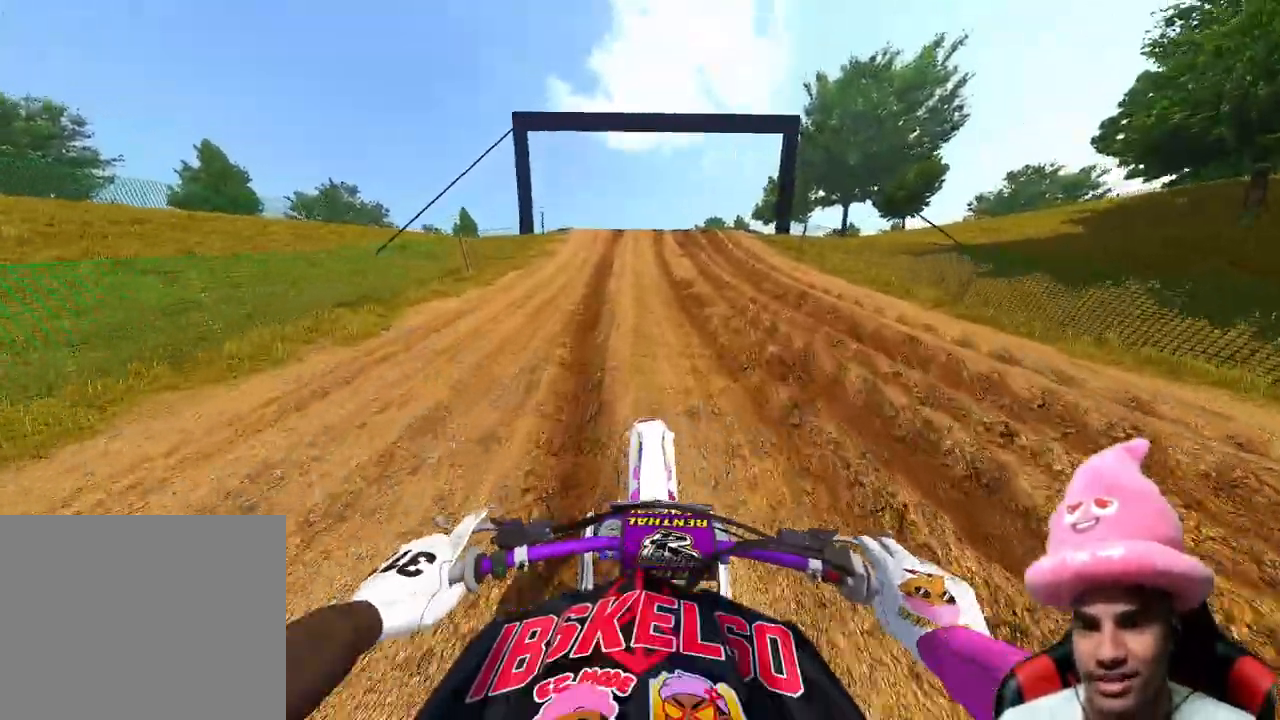
{"buttons": [], "left_stick": "up", "right_stick": "center", "events": [[83, "right_stick", "center"], [233, "TOUCHPAD", "down"], [367, "TOUCHPAD", "up"], [450, "R2", "up"]]}
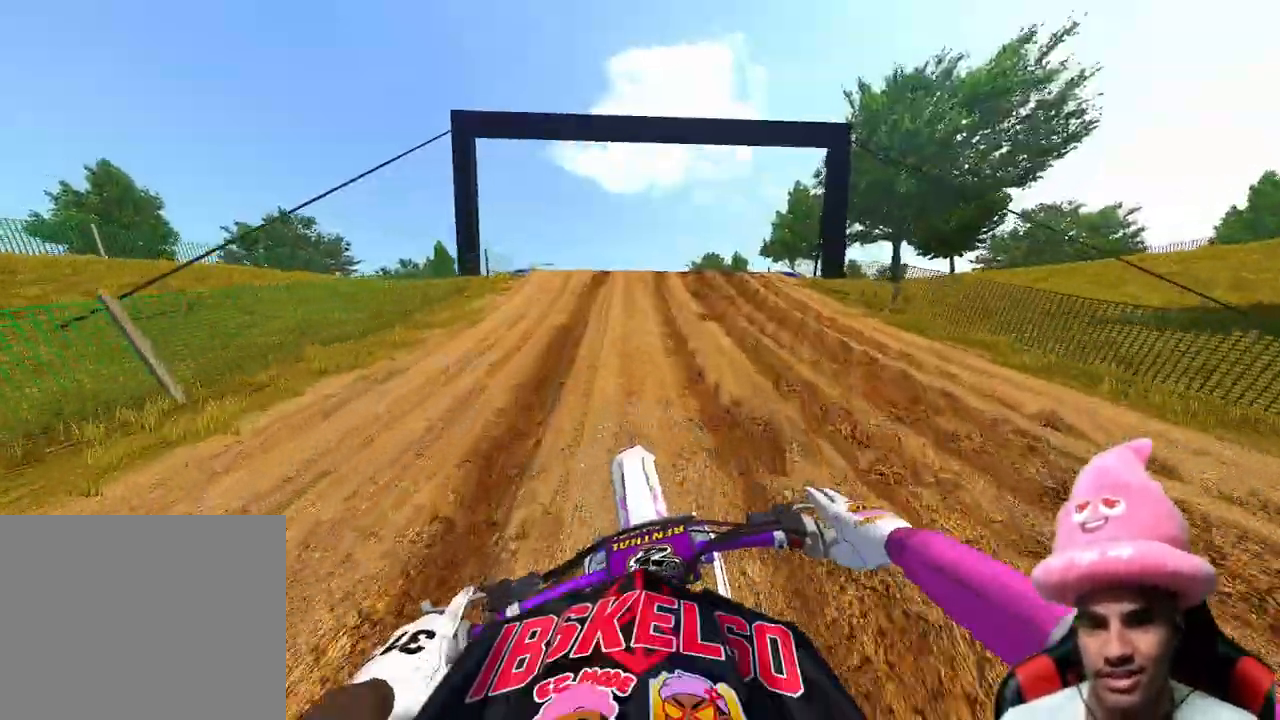
{"buttons": ["R2"], "left_stick": "up", "right_stick": "center", "events": [[33, "R2", "down"]]}
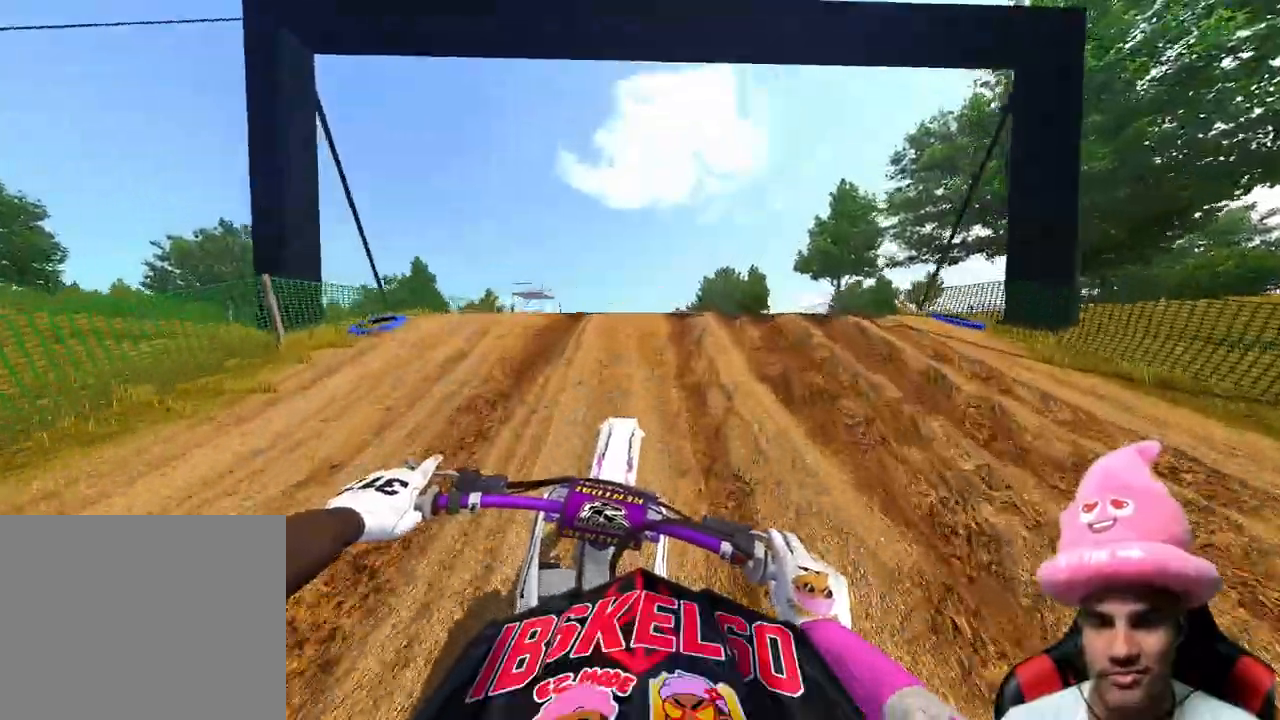
{"buttons": ["R2"], "left_stick": "center", "right_stick": "up", "events": [[67, "left_stick", "center"], [200, "right_stick", "up"]]}
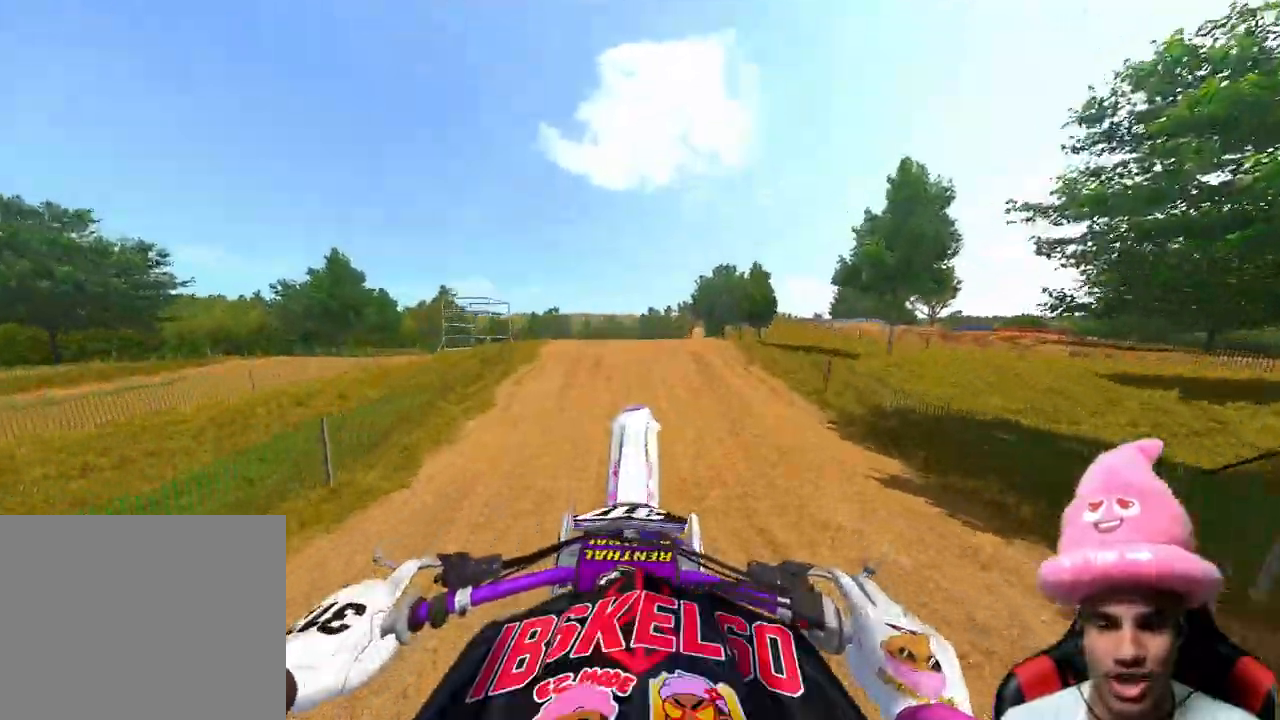
{"buttons": ["R2"], "left_stick": "center", "right_stick": "up", "events": []}
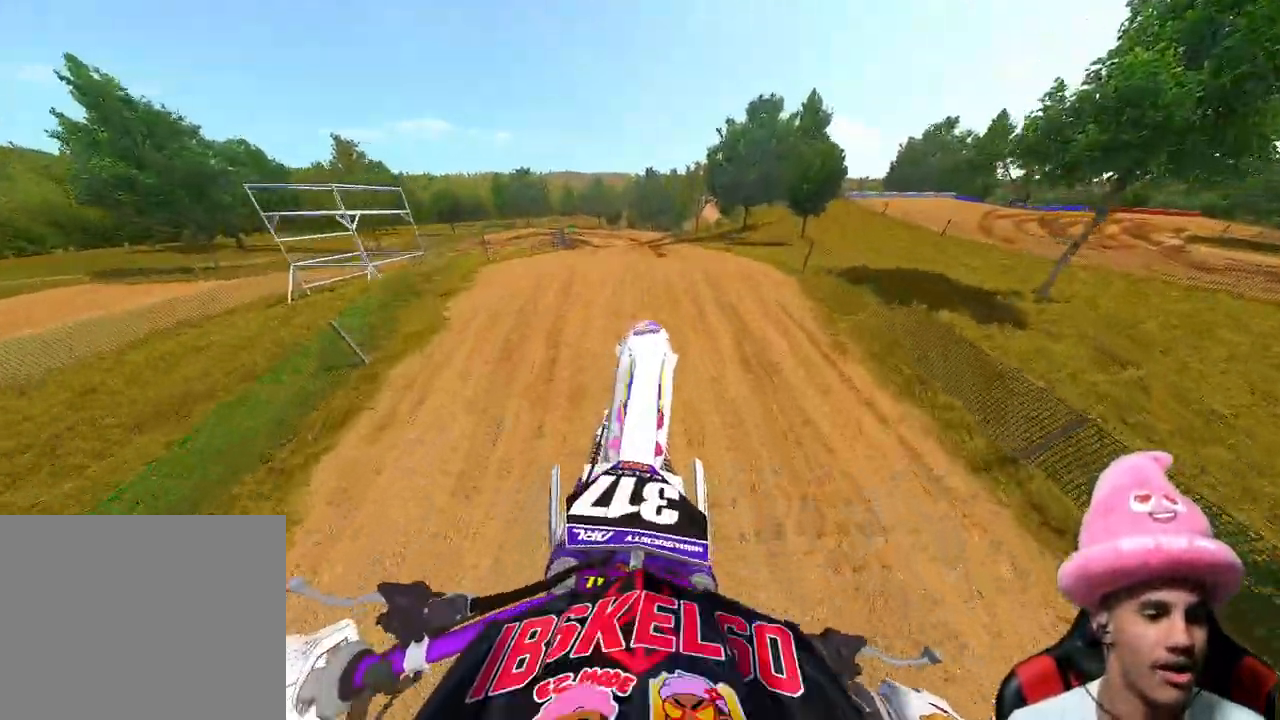
{"buttons": [], "left_stick": "center", "right_stick": "center", "events": [[17, "left_stick", "left"], [233, "left_stick", "center"], [450, "R2", "up"], [500, "right_stick", "center"]]}
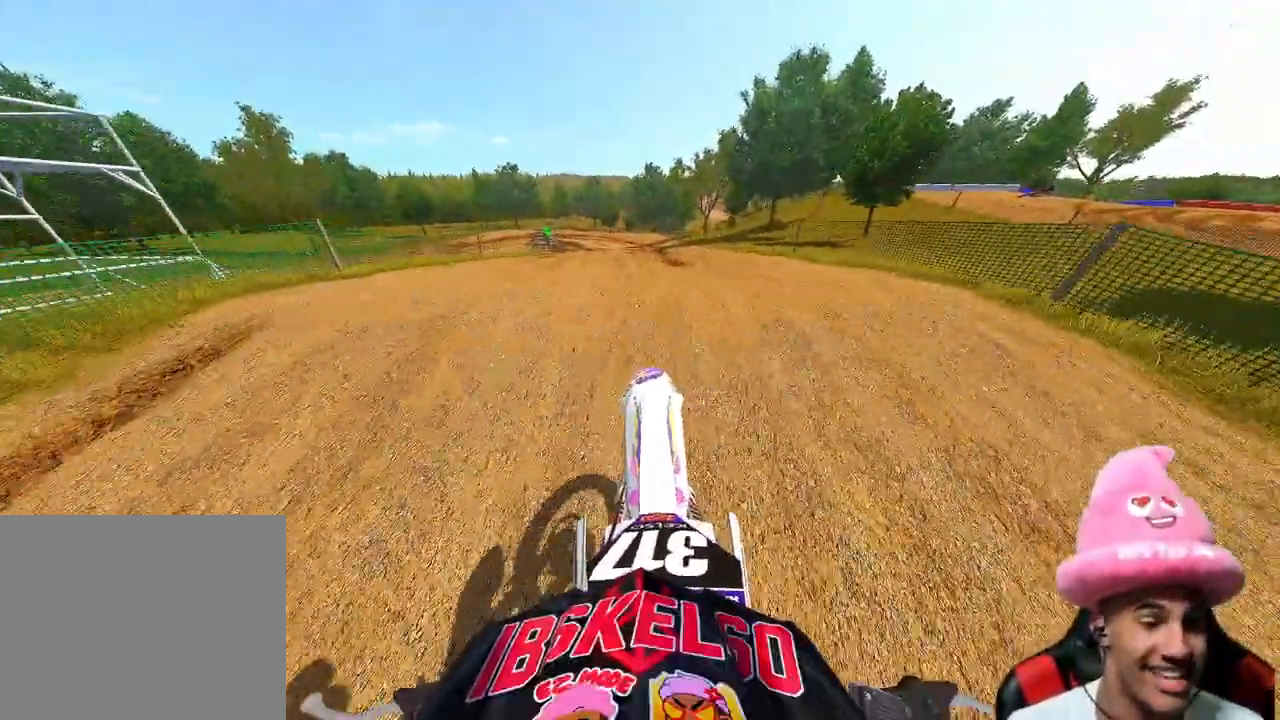
{"buttons": [], "left_stick": "up", "right_stick": "up", "events": [[50, "right_stick", "up"], [100, "R2", "down"], [267, "left_stick", "up-left"], [333, "R2", "up"], [450, "left_stick", "up"]]}
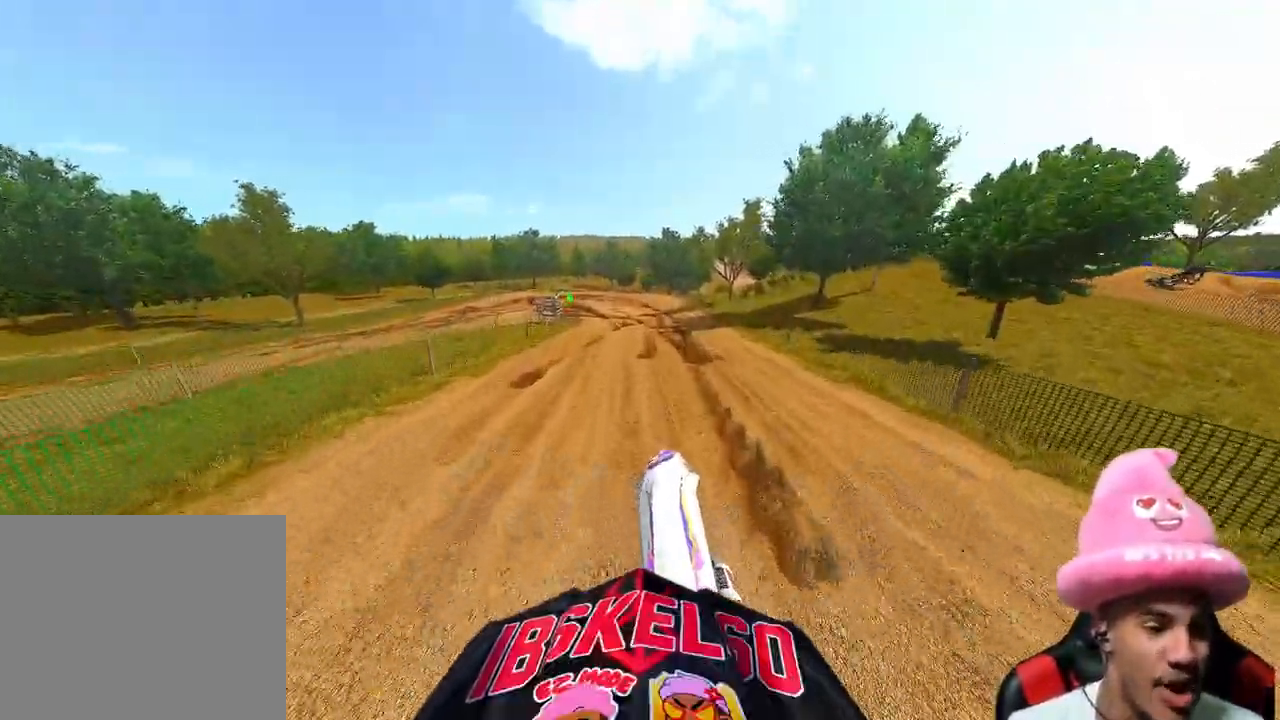
{"buttons": ["R2"], "left_stick": "up", "right_stick": "center", "events": [[100, "R2", "down"], [100, "right_stick", "up-right"], [417, "right_stick", "center"]]}
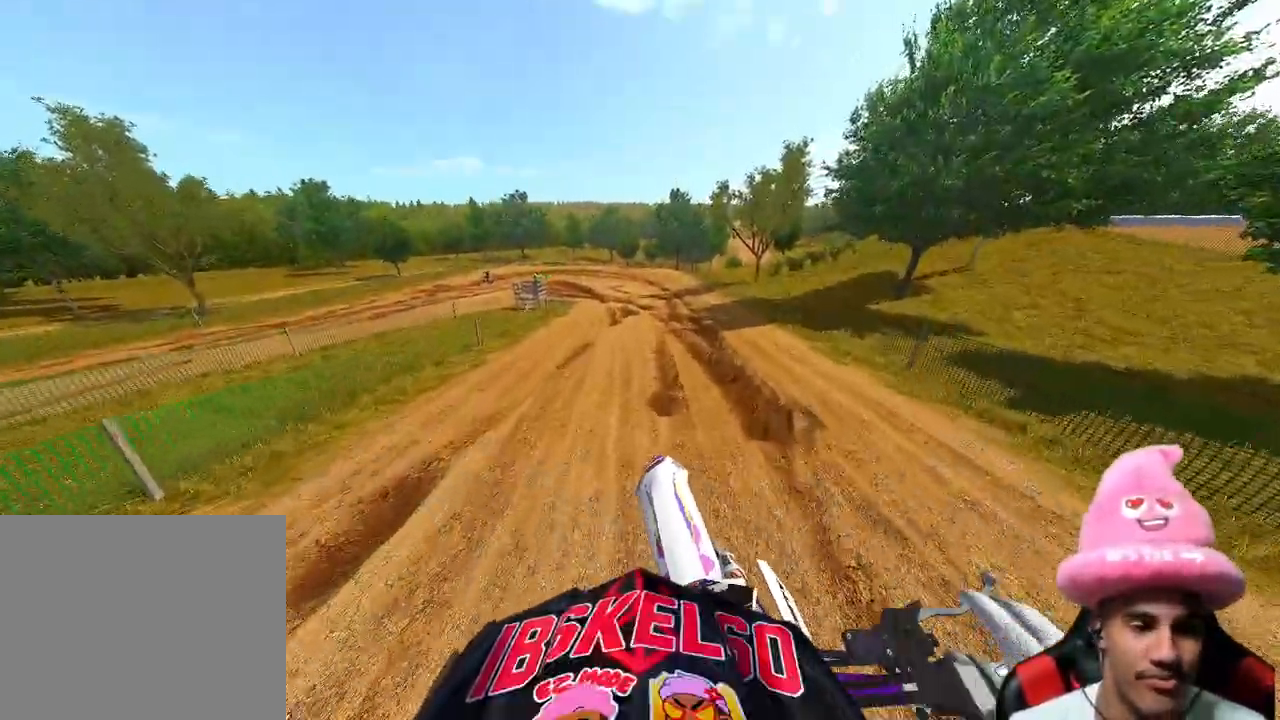
{"buttons": [], "left_stick": "up", "right_stick": "down-left", "events": [[433, "R2", "up"], [433, "right_stick", "down-left"]]}
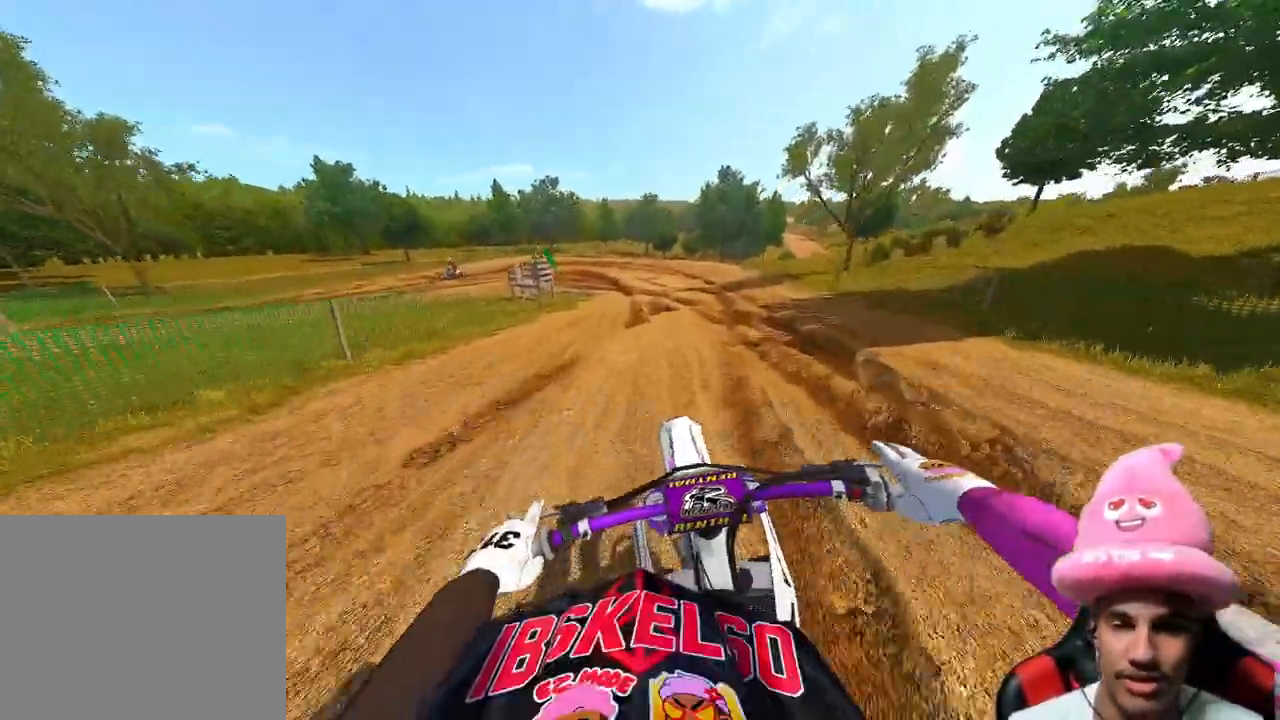
{"buttons": [], "left_stick": "up", "right_stick": "down-left", "events": []}
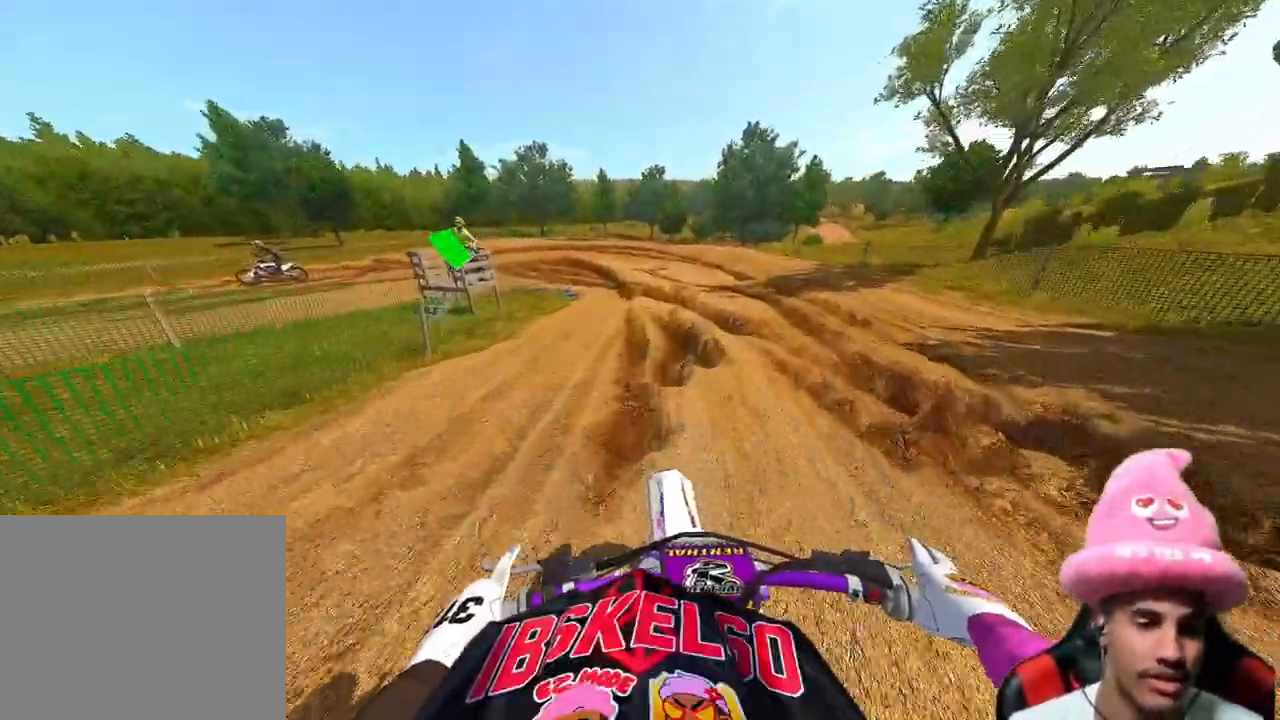
{"buttons": ["R2"], "left_stick": "up", "right_stick": "down-left", "events": [[33, "L2", "down"], [183, "L2", "up"], [283, "L2", "down"], [433, "L2", "up"], [450, "R2", "down"]]}
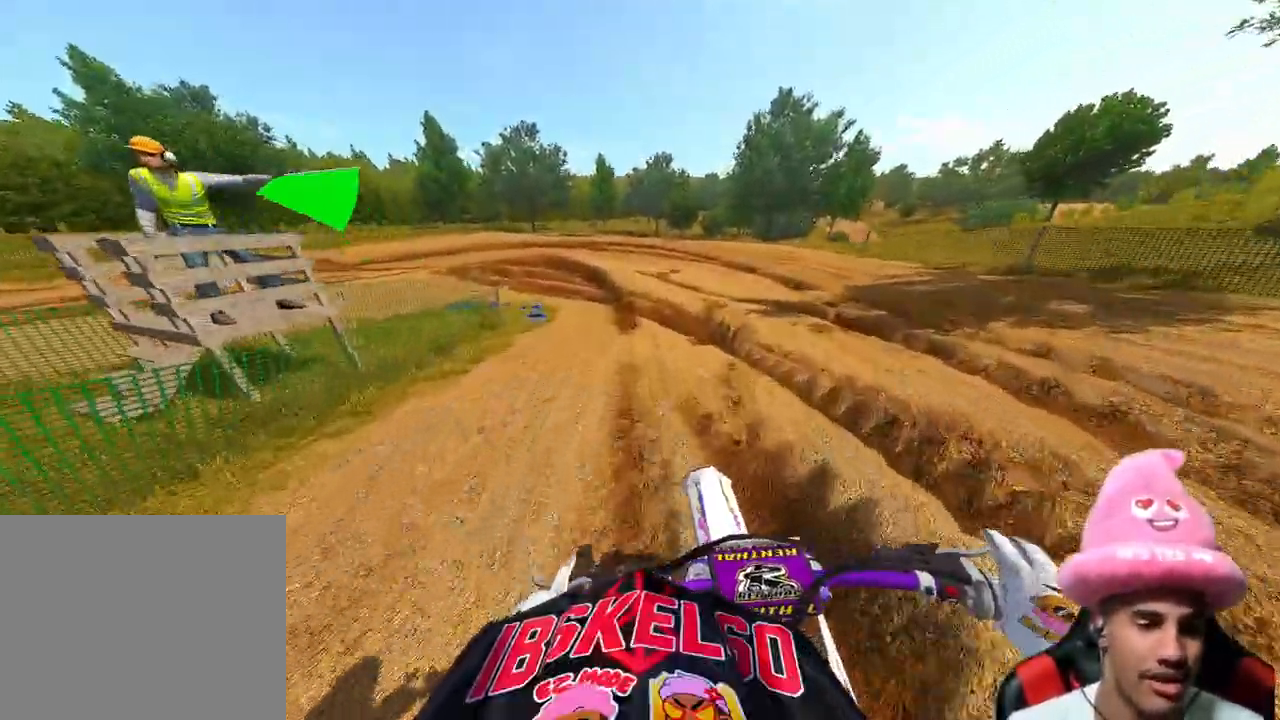
{"buttons": ["R2"], "left_stick": "up", "right_stick": "down-left", "events": [[200, "R2", "up"], [250, "L2", "down"], [333, "R2", "down"], [400, "L2", "up"]]}
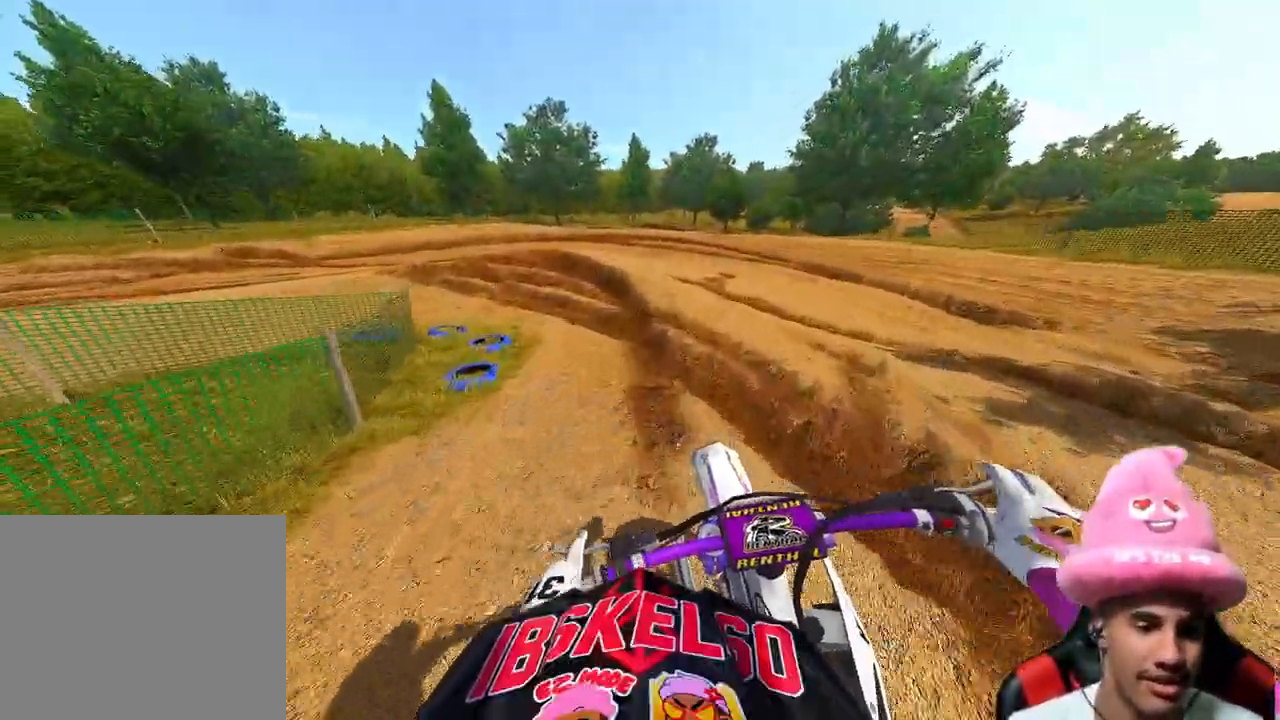
{"buttons": [], "left_stick": "up", "right_stick": "down-left", "events": [[50, "R2", "up"], [117, "R2", "down"], [317, "R2", "up"]]}
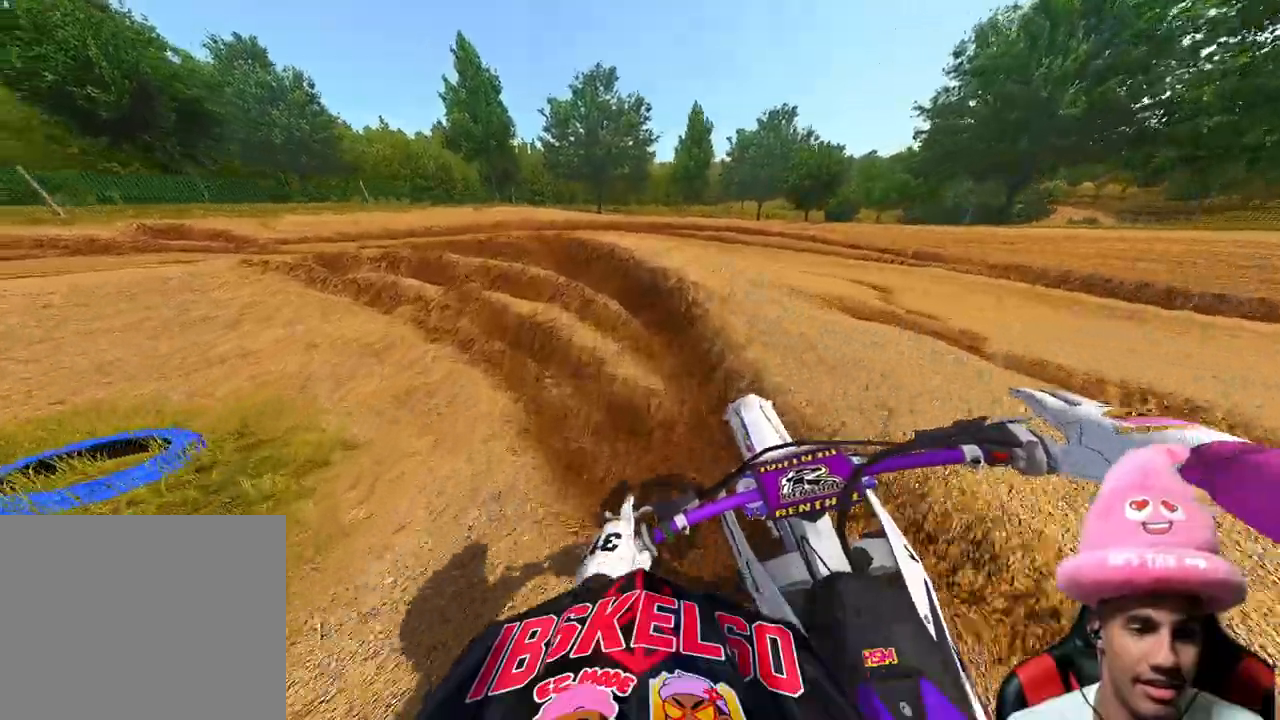
{"buttons": ["R2"], "left_stick": "up", "right_stick": "down-right", "events": [[200, "right_stick", "down"], [350, "right_stick", "down-right"], [400, "R2", "down"]]}